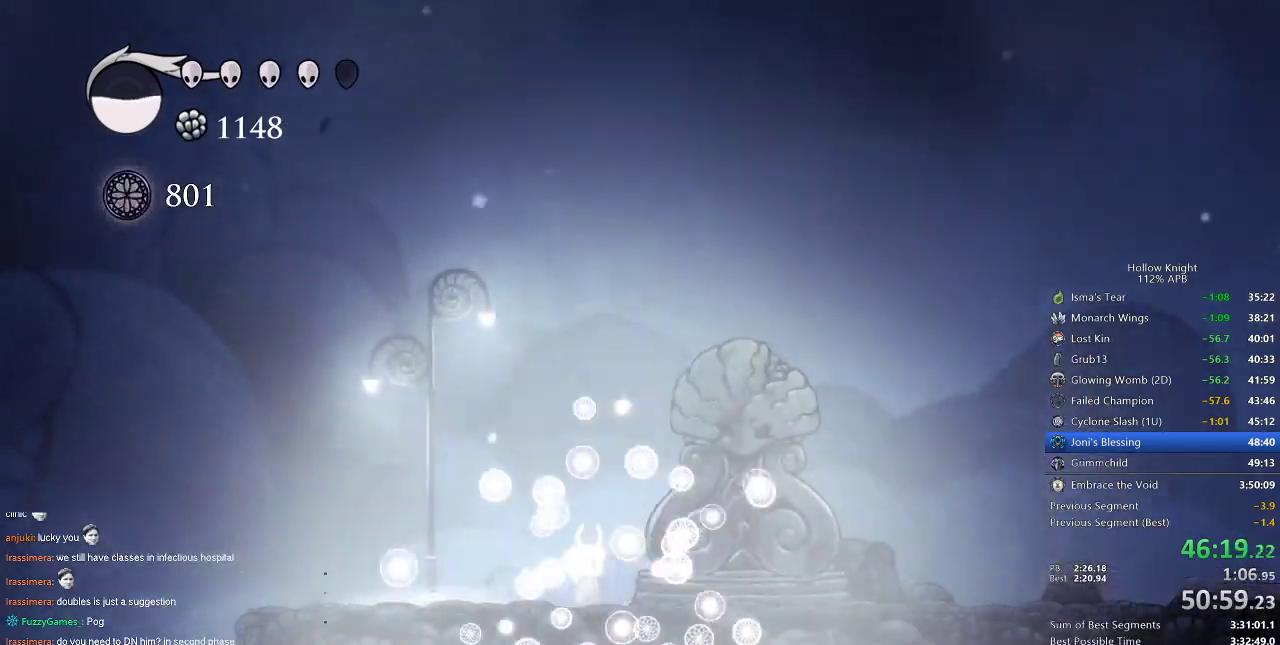
Gameplay with keyboard; each line is a JSON object with the keys held at the frame after it. "events" lists presses ("down") and releases ("up") of "cdash", "dash", "dnail", "down", "heal", "inv", "jump", "left", "nail", "right", "spell" and "up" between this image and that frame as [ms after this image, input, new state], when the widget could be followed in between. No other keys are recorded. Mouse input is not recorded. Key names are as the overlay labels them; some are game actions (e.g. jump) rather than physical keys.
{"keys": ["left"], "events": []}
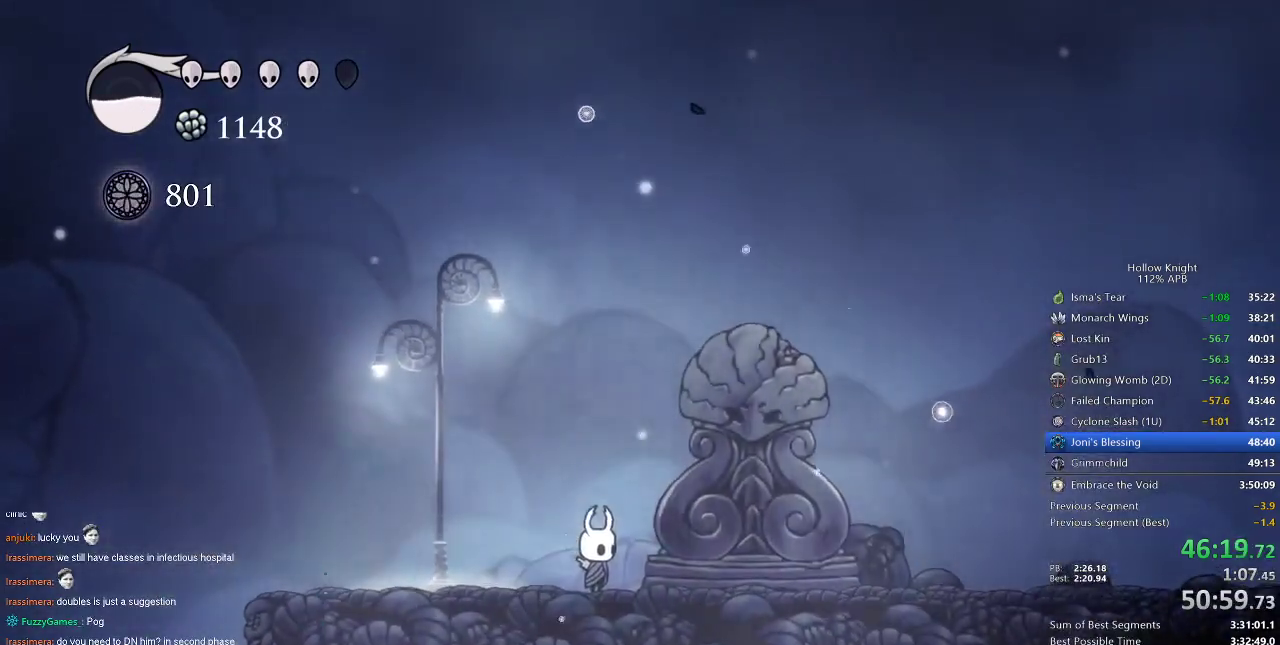
{"keys": ["left"], "events": []}
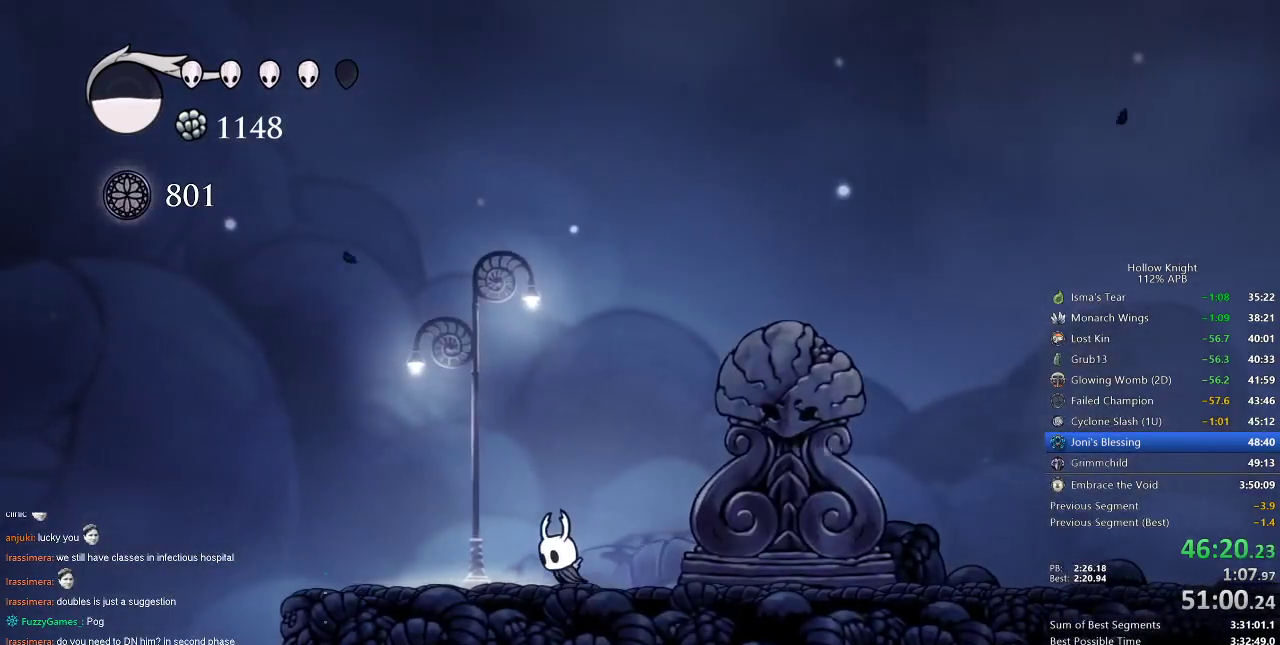
{"keys": ["left"], "events": [[150, "dash", "down"], [267, "dash", "up"]]}
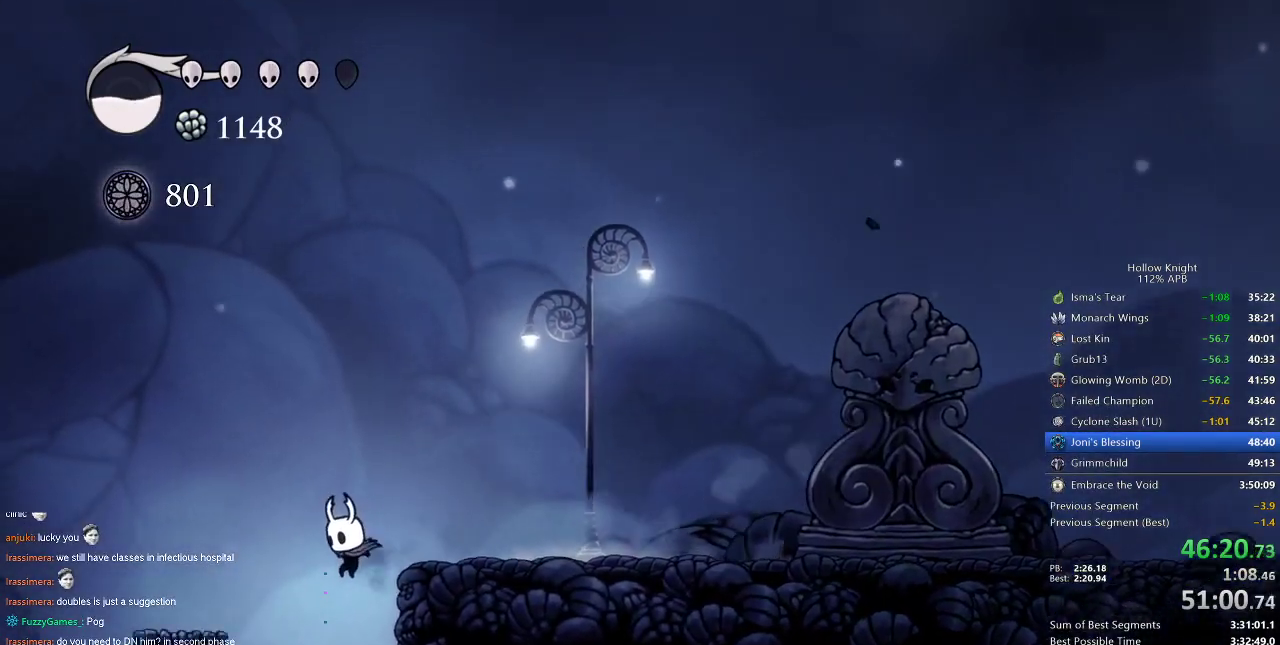
{"keys": ["right"], "events": [[17, "left", "up"], [100, "right", "down"]]}
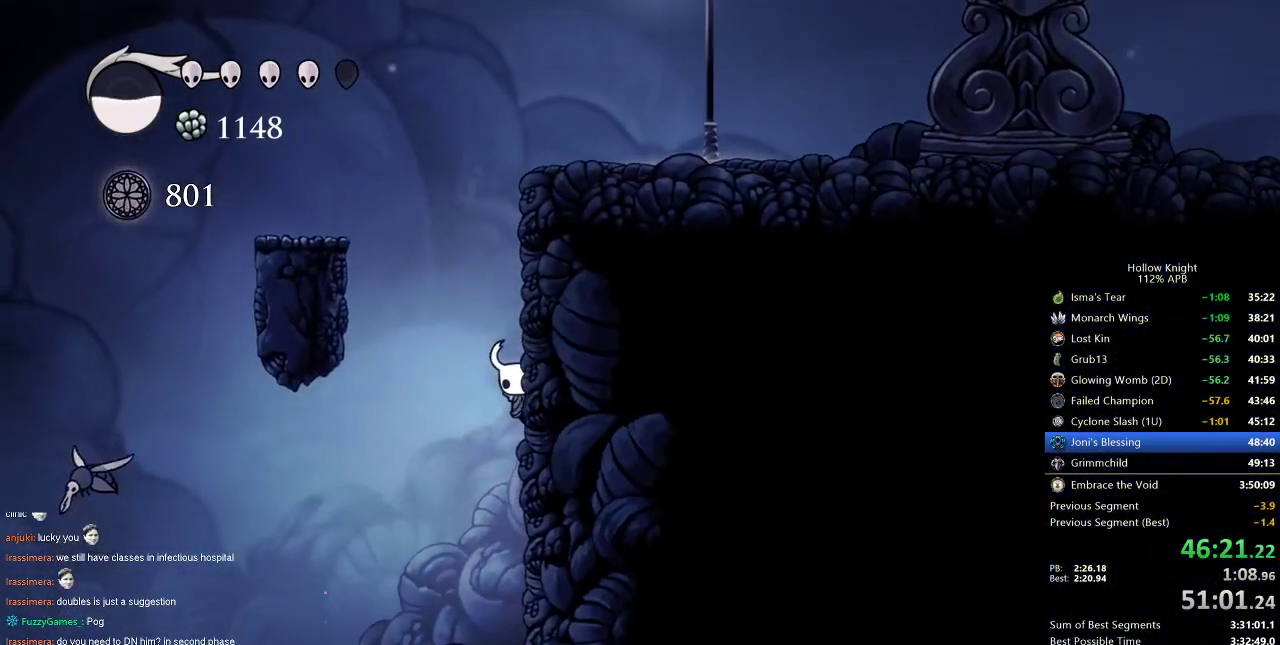
{"keys": ["cdash", "right"], "events": [[217, "cdash", "down"]]}
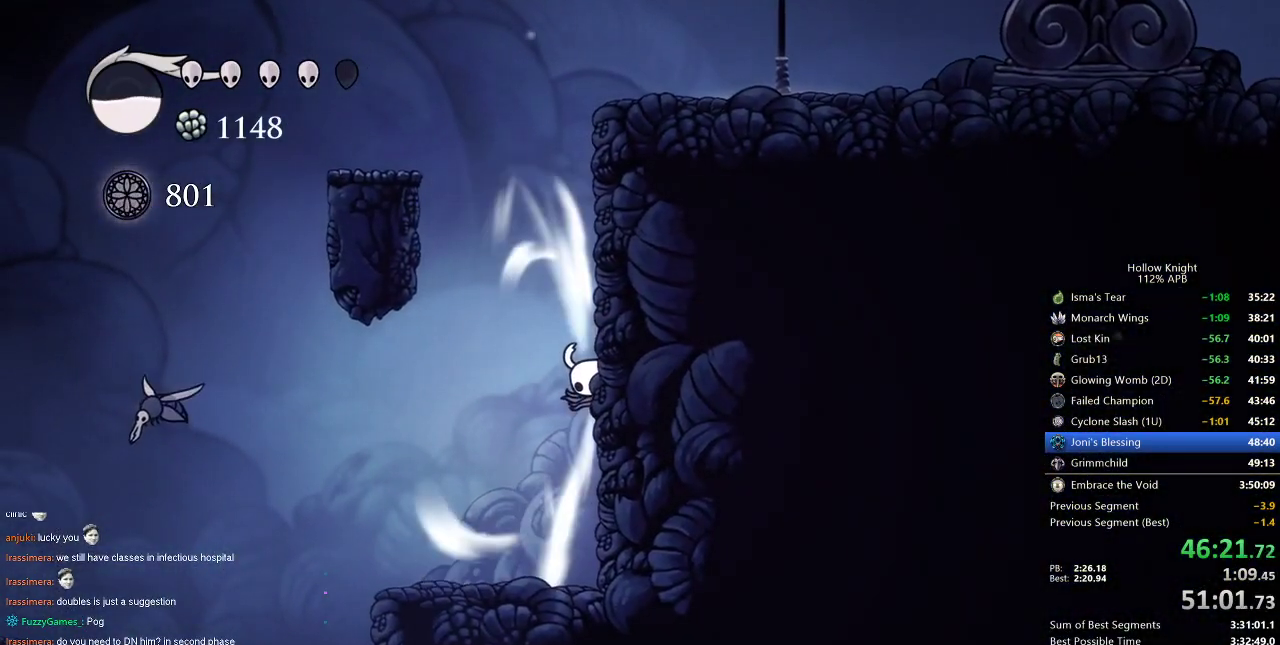
{"keys": ["cdash", "right"], "events": []}
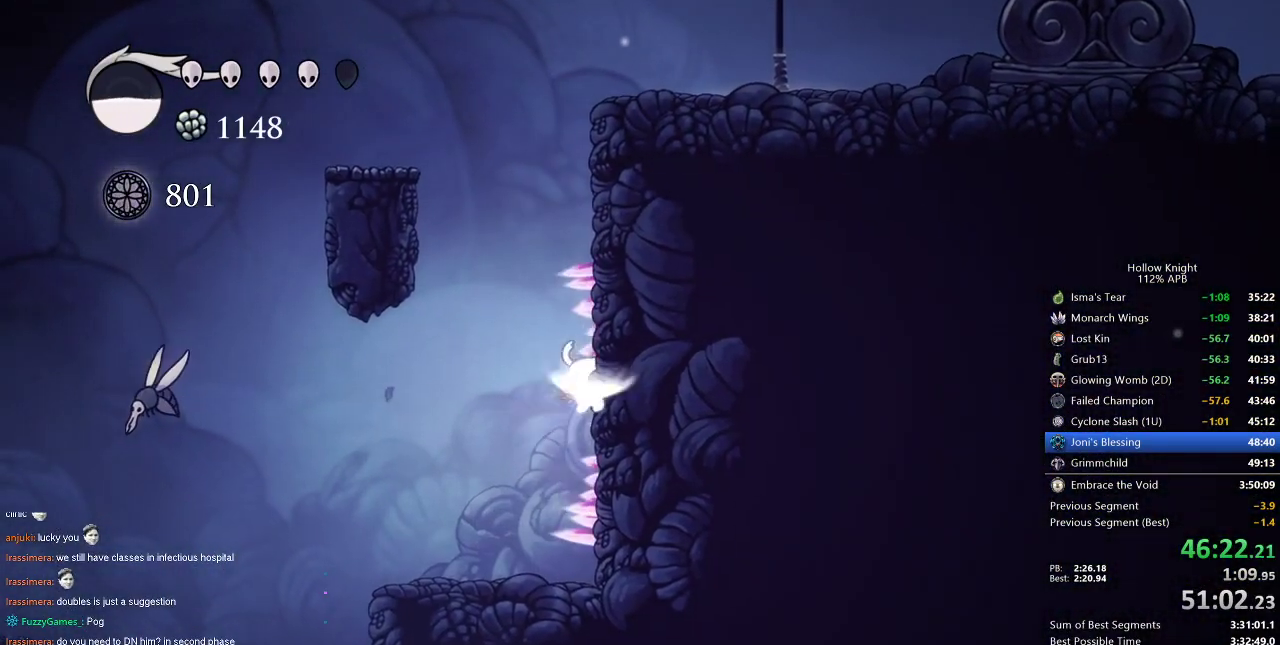
{"keys": ["left"], "events": [[134, "cdash", "up"], [134, "left", "down"], [134, "right", "up"]]}
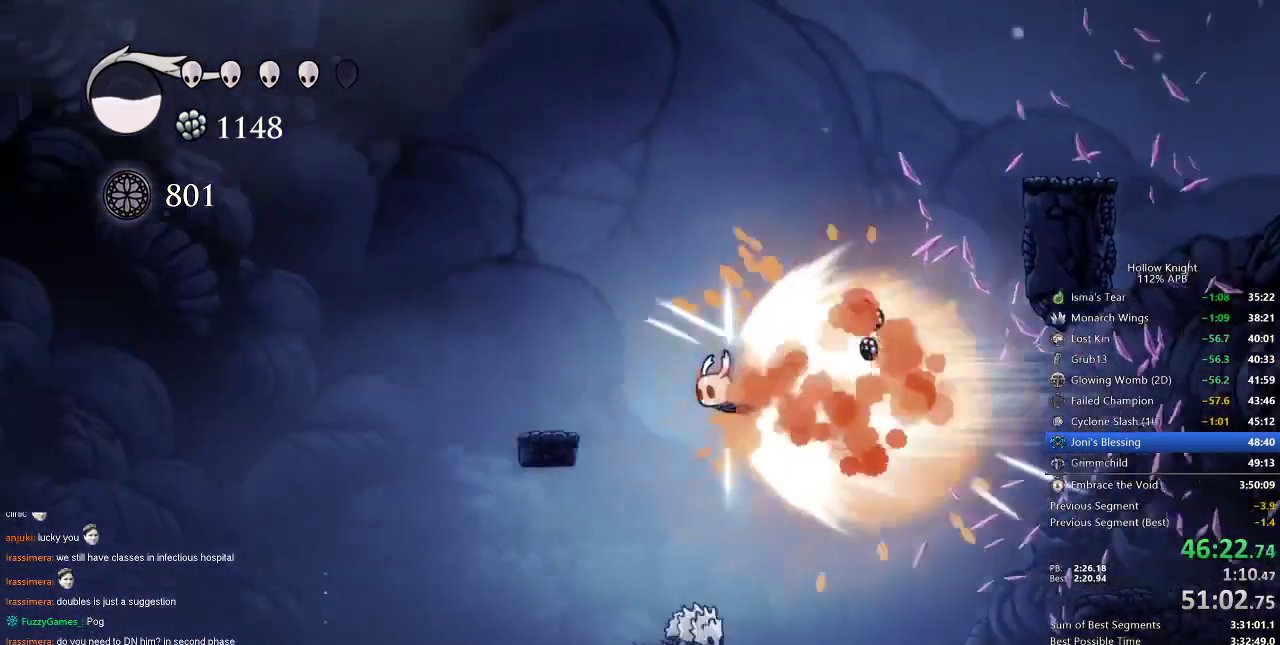
{"keys": ["left"], "events": []}
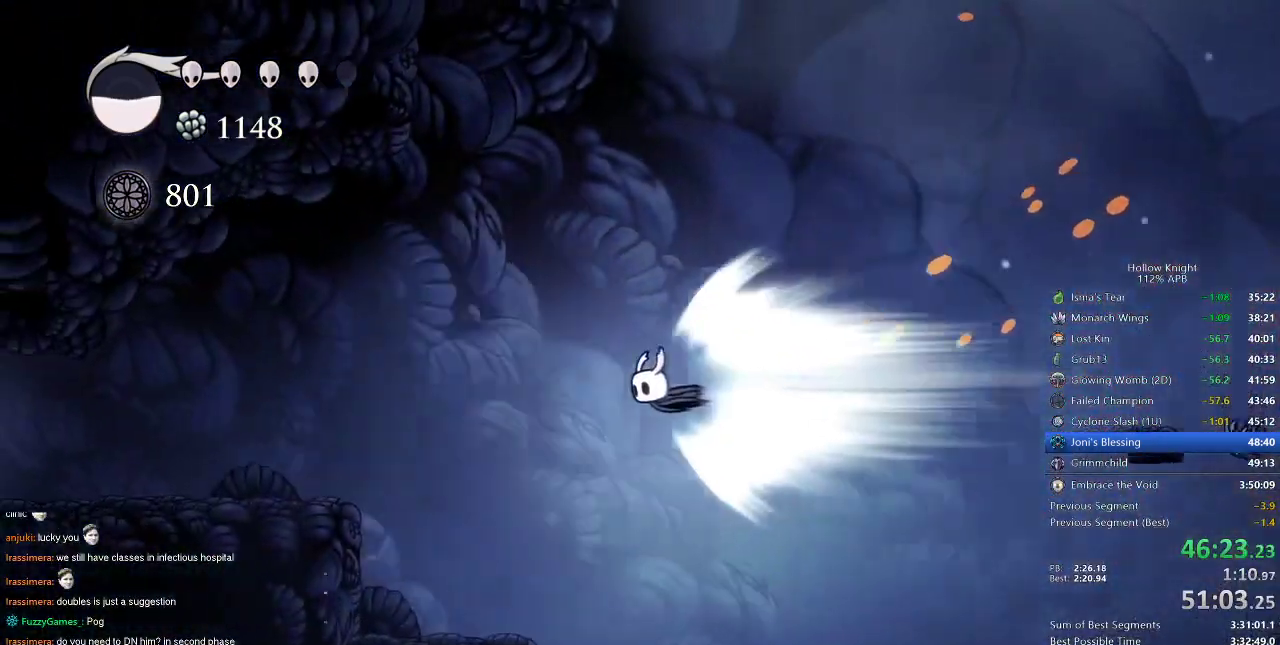
{"keys": ["left", "nail"], "events": [[484, "nail", "down"]]}
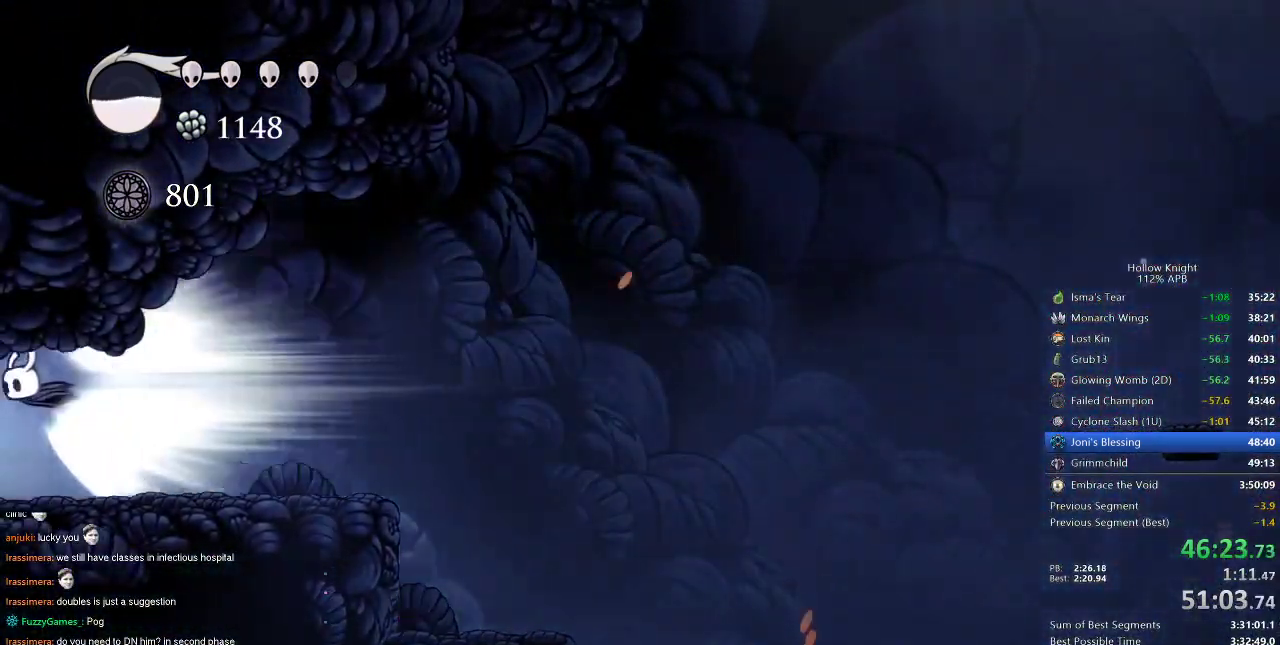
{"keys": ["left", "nail"], "events": []}
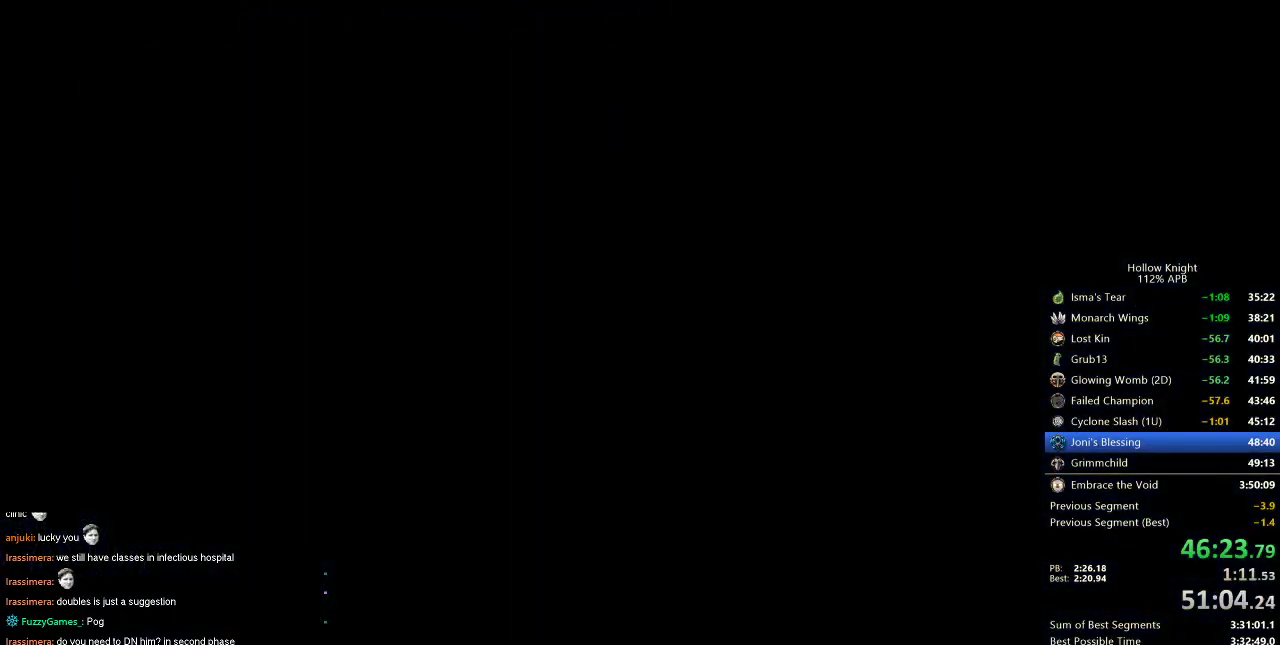
{"keys": ["left", "nail"], "events": []}
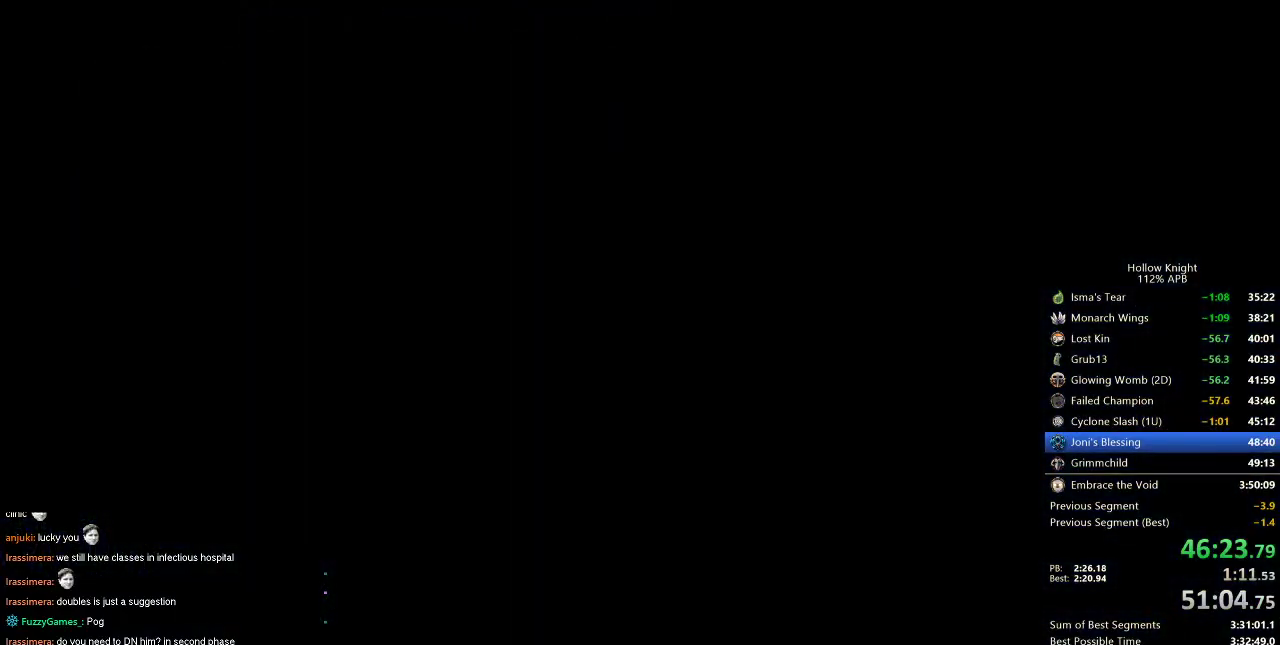
{"keys": ["left", "nail"], "events": []}
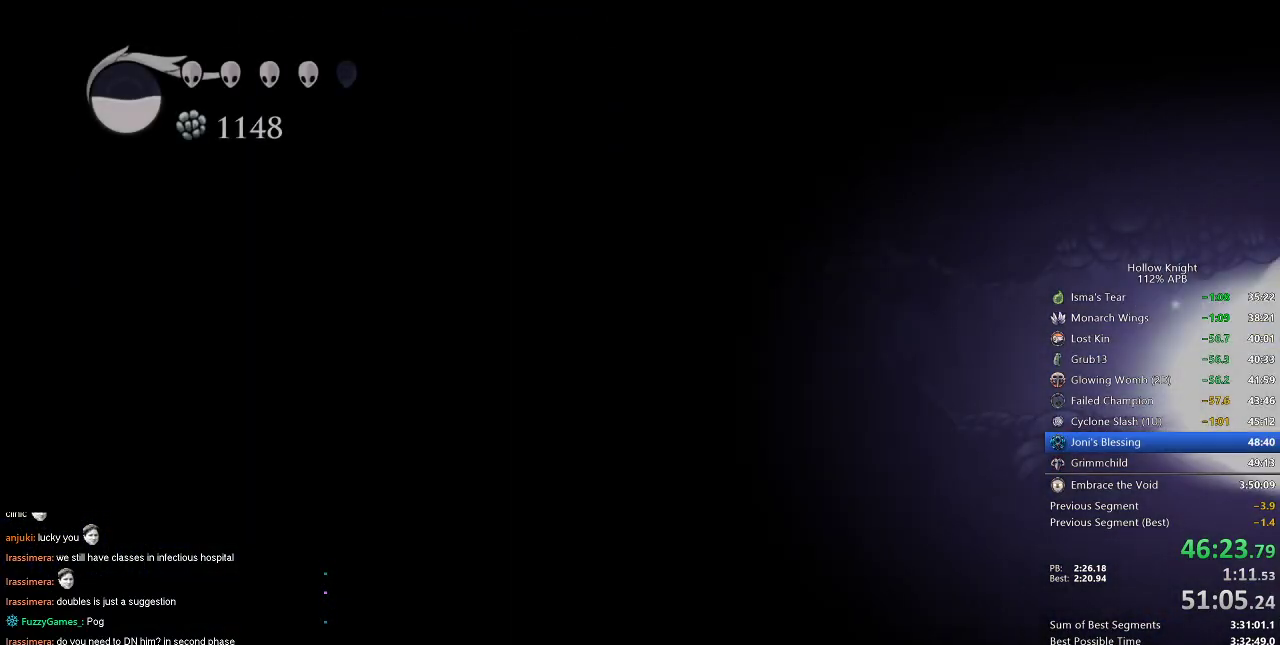
{"keys": ["left", "nail"], "events": []}
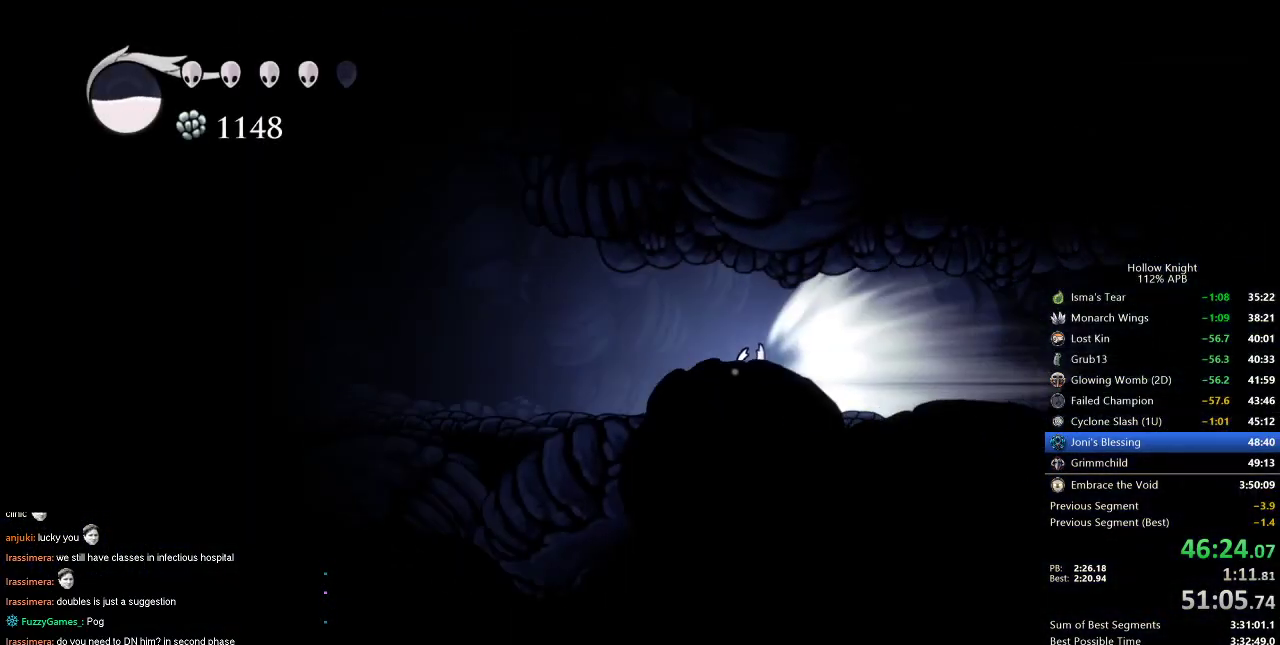
{"keys": ["left", "nail"], "events": []}
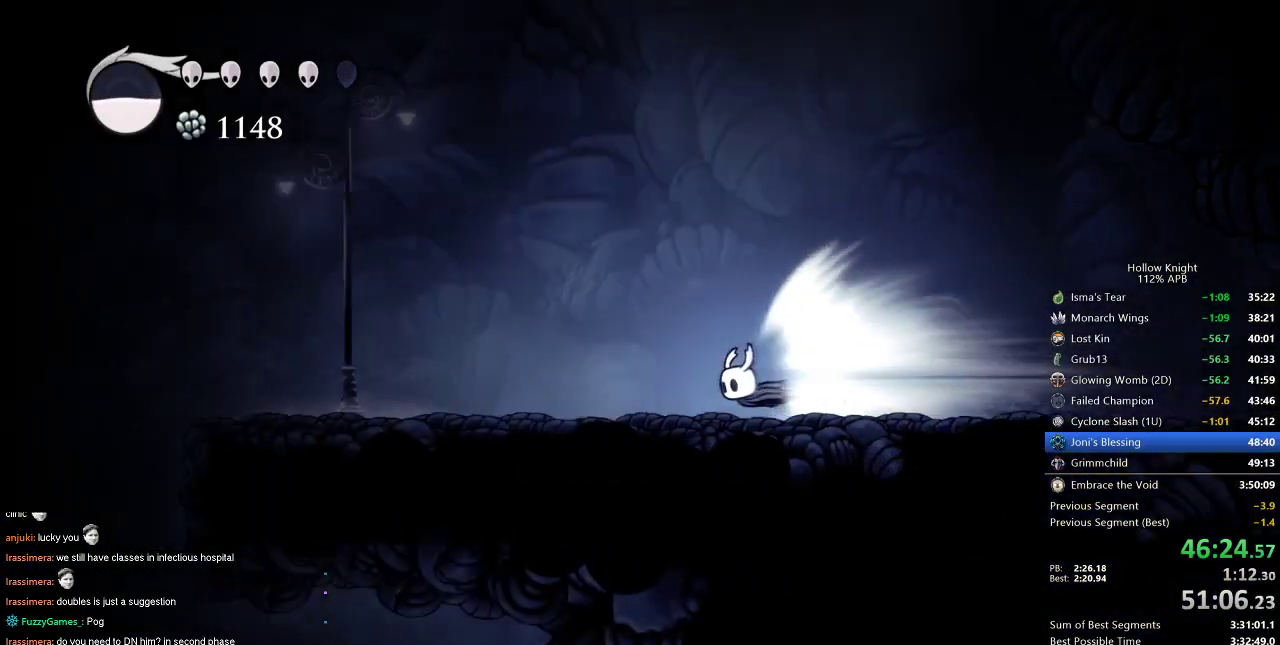
{"keys": ["jump", "left", "nail"], "events": [[450, "jump", "down"]]}
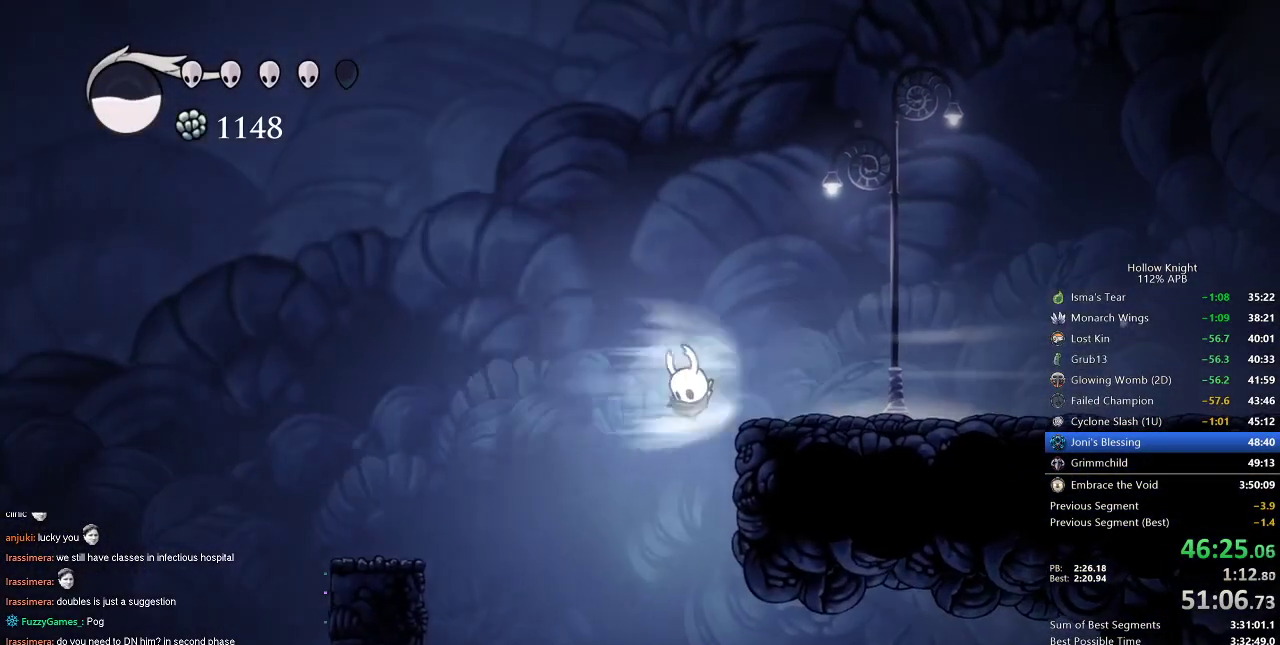
{"keys": ["nail", "right"], "events": [[34, "jump", "up"], [67, "left", "up"], [500, "right", "down"]]}
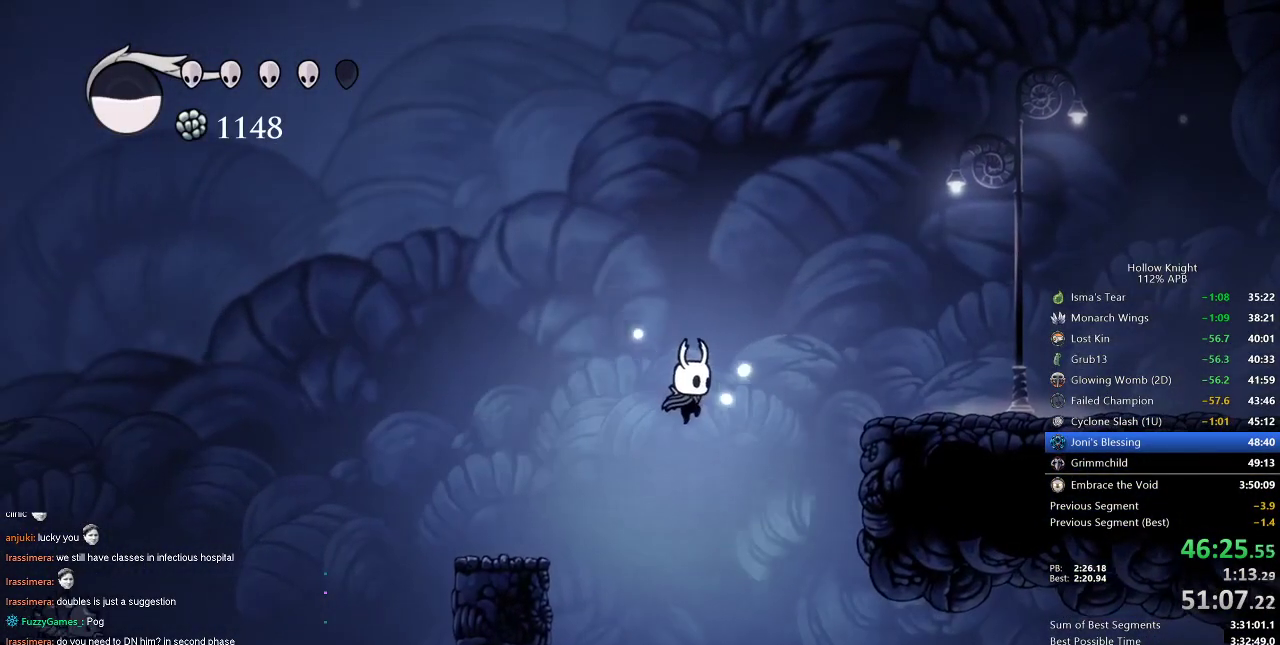
{"keys": ["nail", "up"], "events": [[50, "up", "down"], [84, "right", "up"]]}
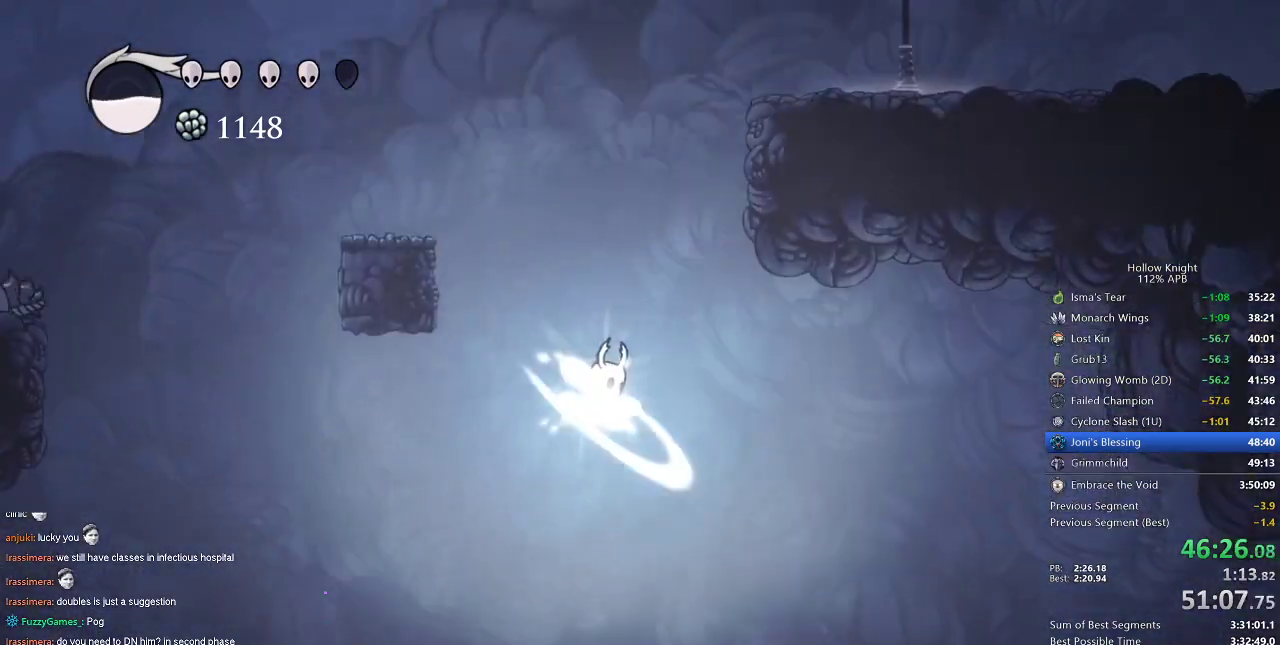
{"keys": ["up"], "events": [[84, "left", "down"], [184, "left", "up"], [217, "nail", "up"], [334, "left", "down"], [450, "left", "up"]]}
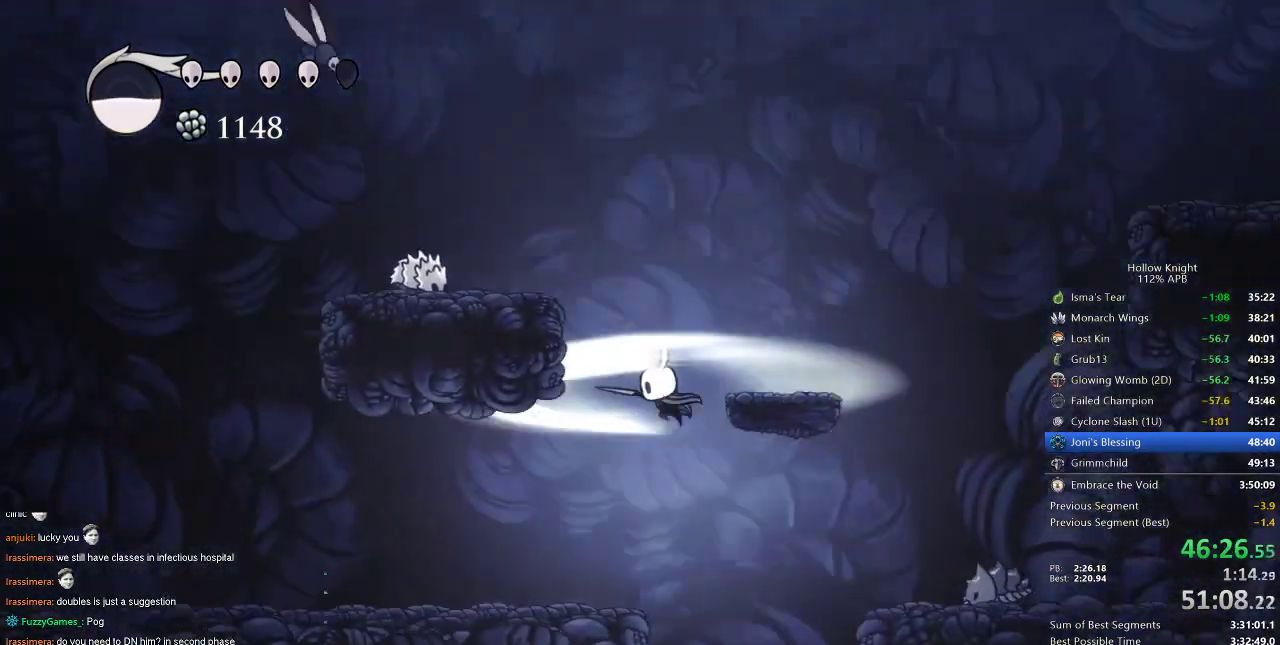
{"keys": ["dash", "right"], "events": [[167, "right", "down"], [317, "up", "up"], [450, "dash", "down"]]}
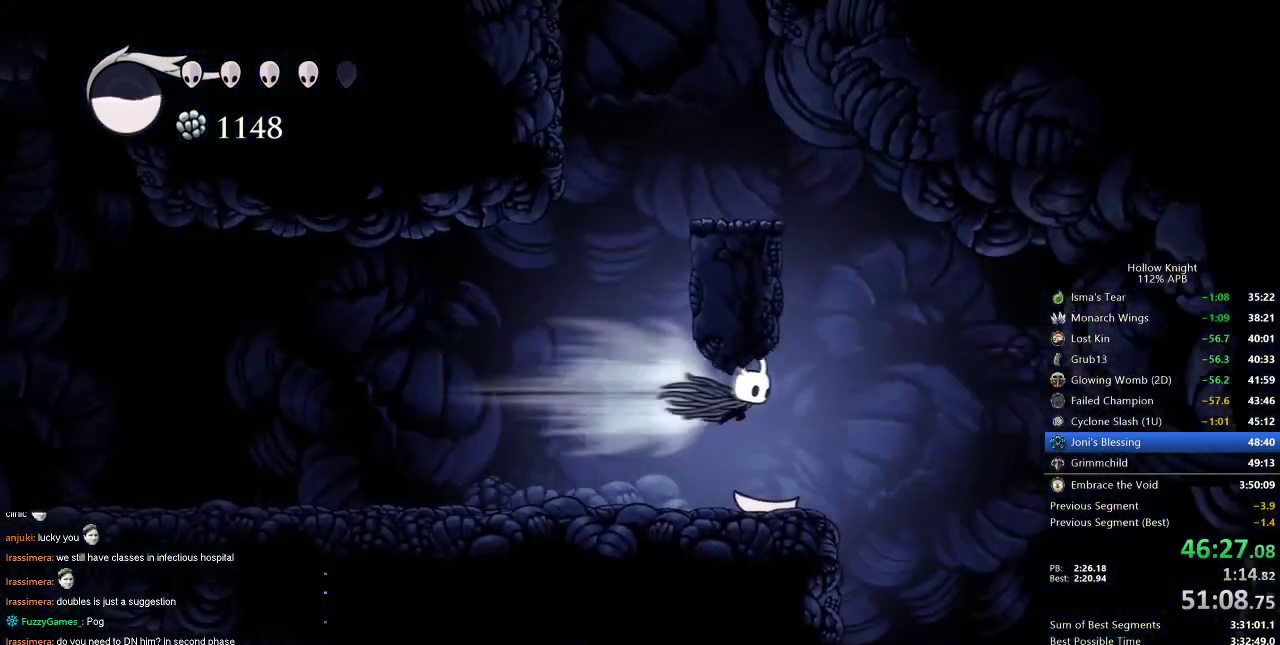
{"keys": ["right"], "events": [[84, "dash", "up"]]}
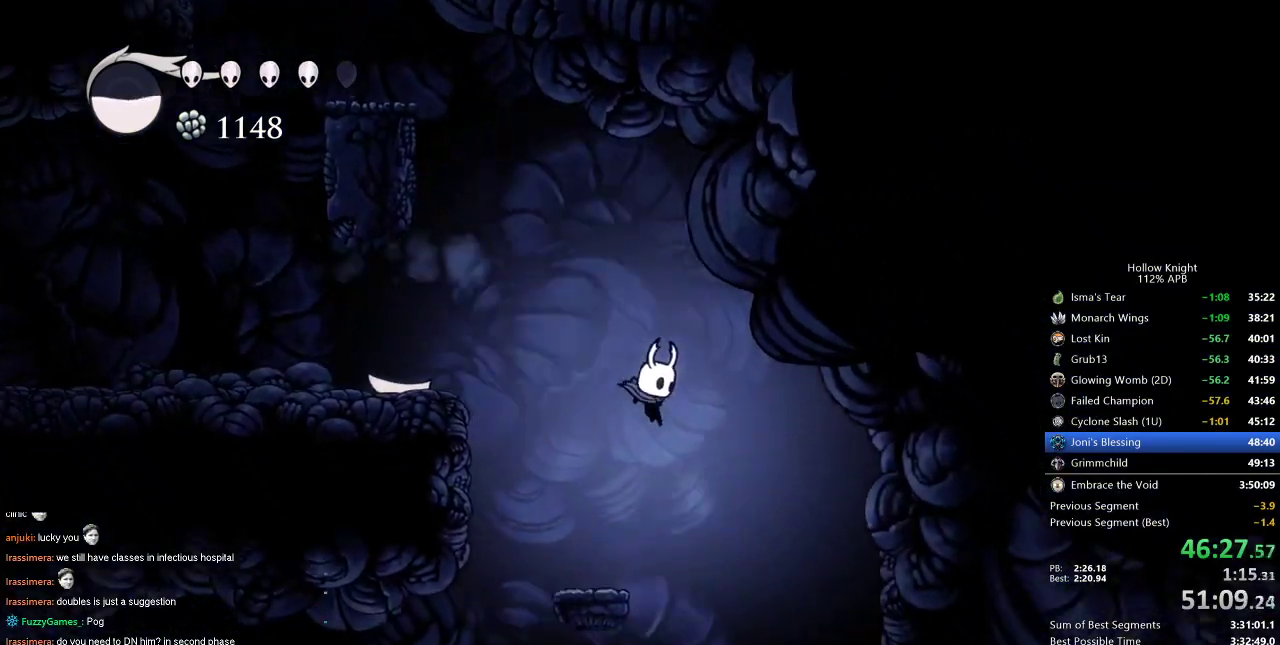
{"keys": ["left"], "events": [[150, "right", "up"], [250, "left", "down"]]}
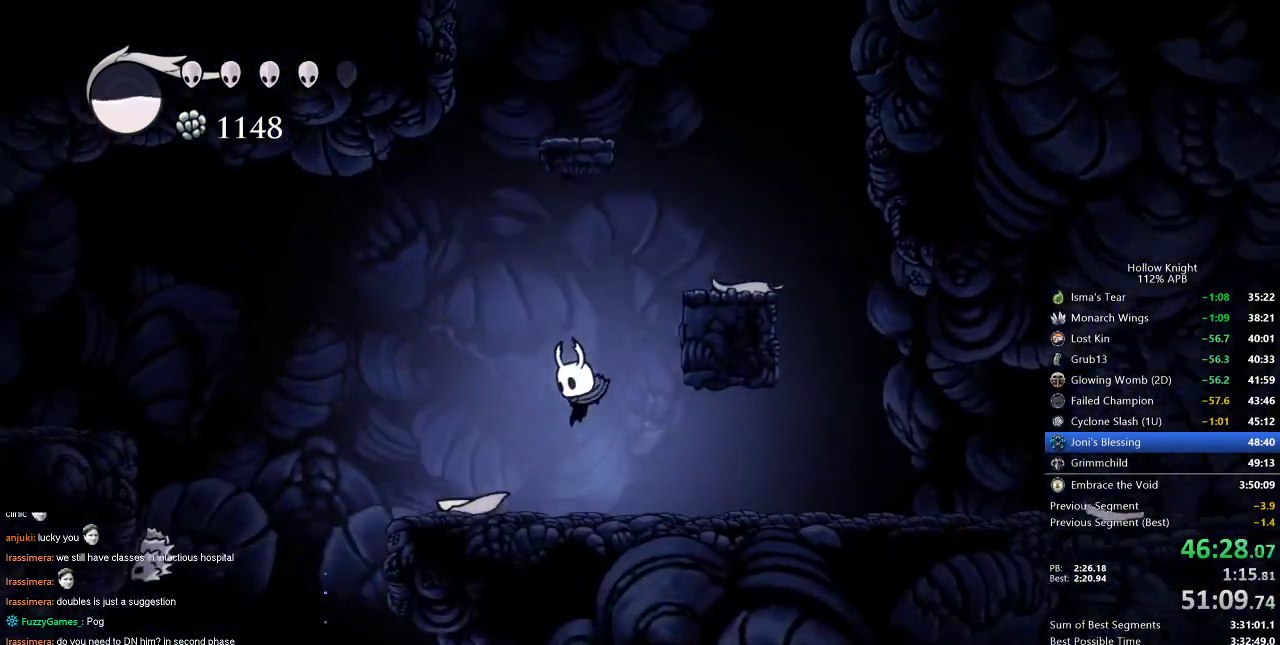
{"keys": [], "events": [[284, "dash", "down"], [367, "dash", "up"], [400, "left", "up"]]}
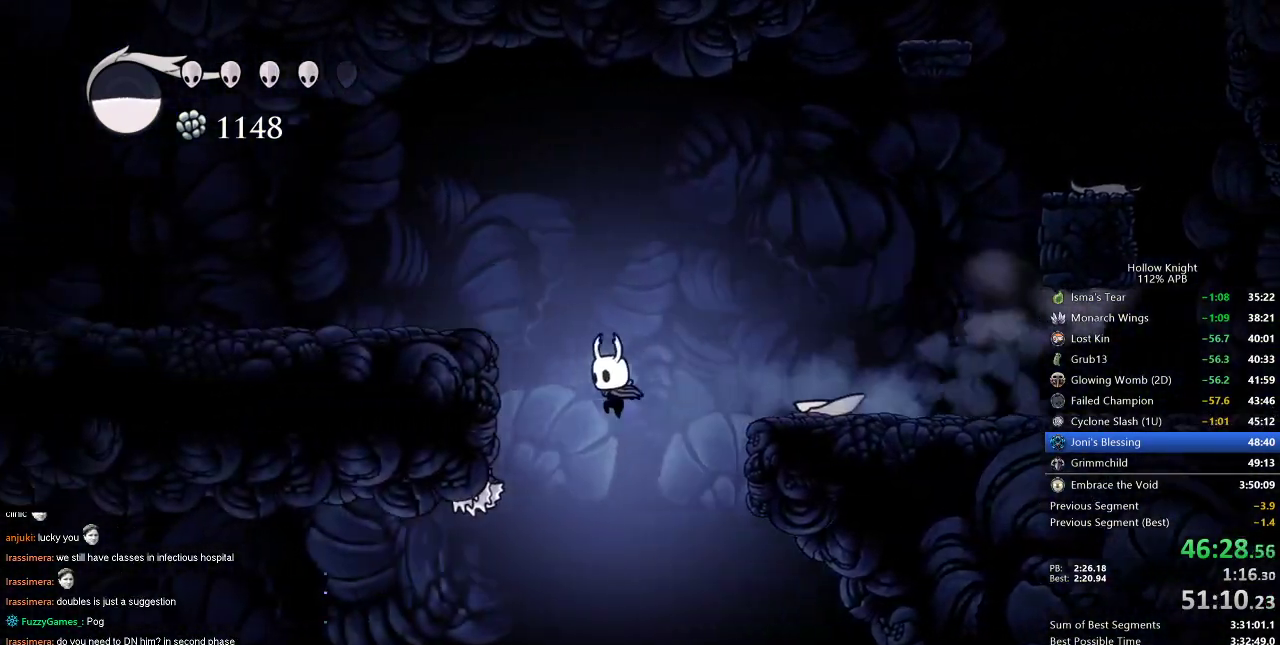
{"keys": [], "events": [[234, "left", "down"], [317, "nail", "down"], [317, "up", "down"], [417, "nail", "up"], [417, "up", "up"], [484, "left", "up"]]}
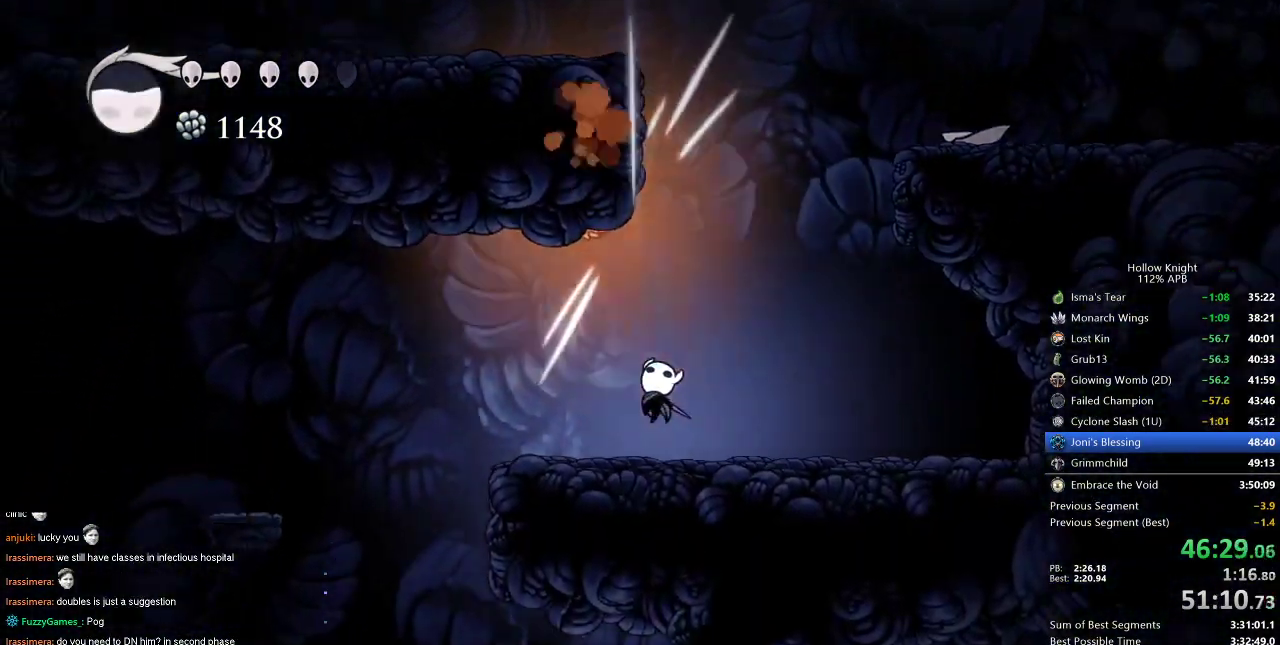
{"keys": ["left"], "events": [[17, "left", "down"]]}
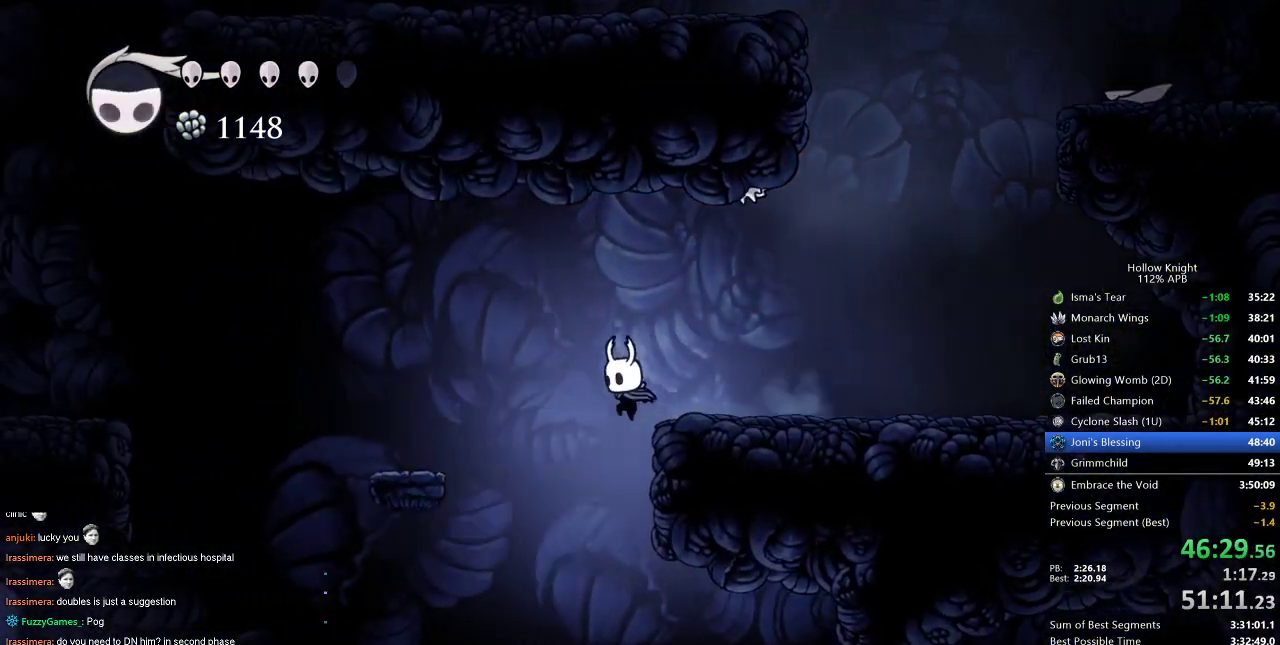
{"keys": ["right"], "events": [[84, "left", "up"], [367, "right", "down"]]}
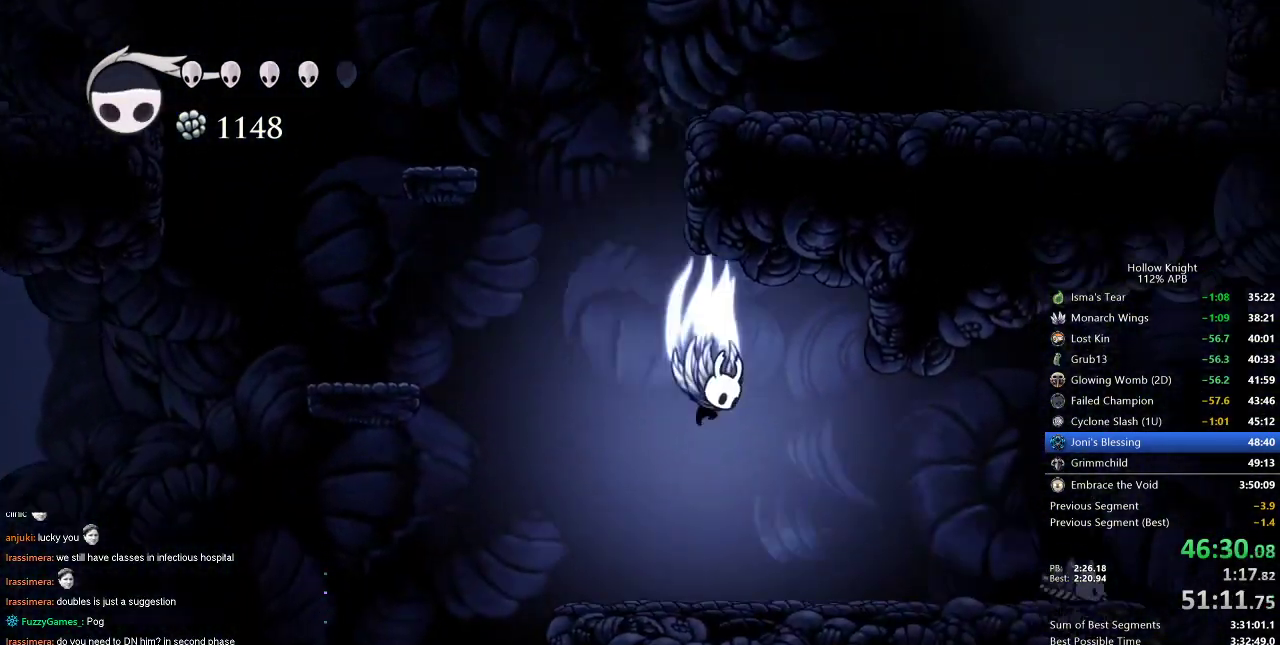
{"keys": ["right"], "events": [[50, "jump", "down"], [234, "jump", "up"]]}
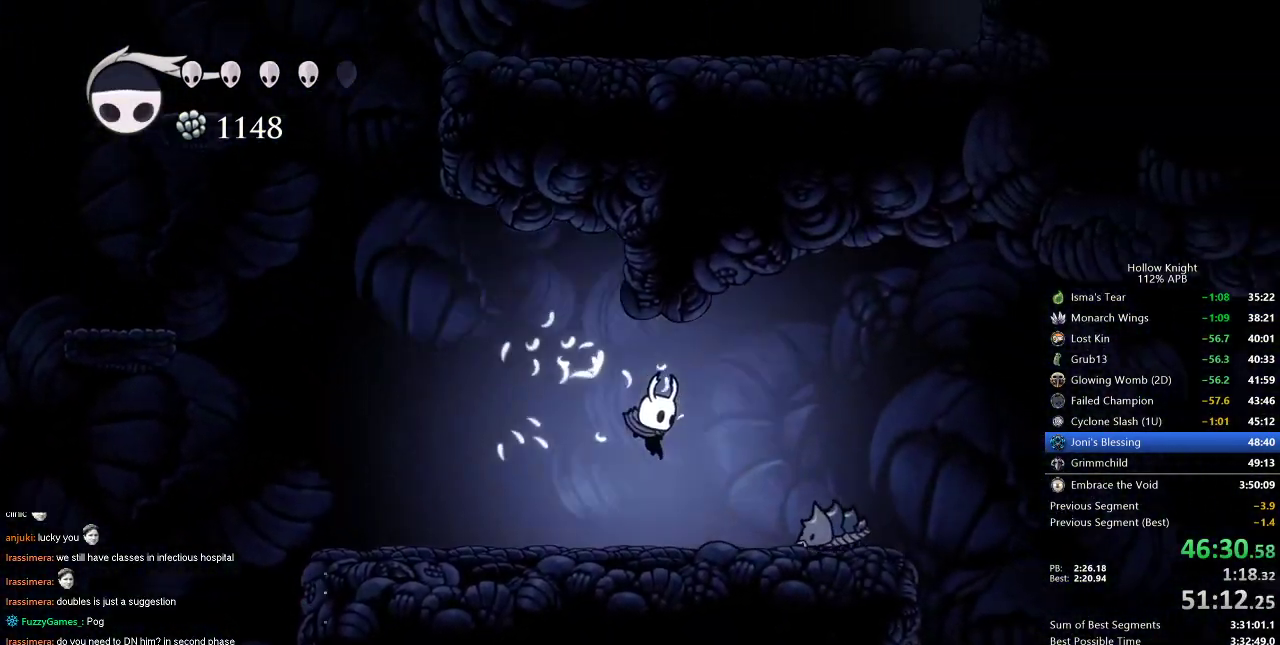
{"keys": ["dash", "nail", "right"], "events": [[50, "right", "up"], [200, "jump", "down"], [200, "right", "down"], [334, "down", "down"], [334, "jump", "up"], [400, "nail", "down"], [467, "dash", "down"], [467, "down", "up"]]}
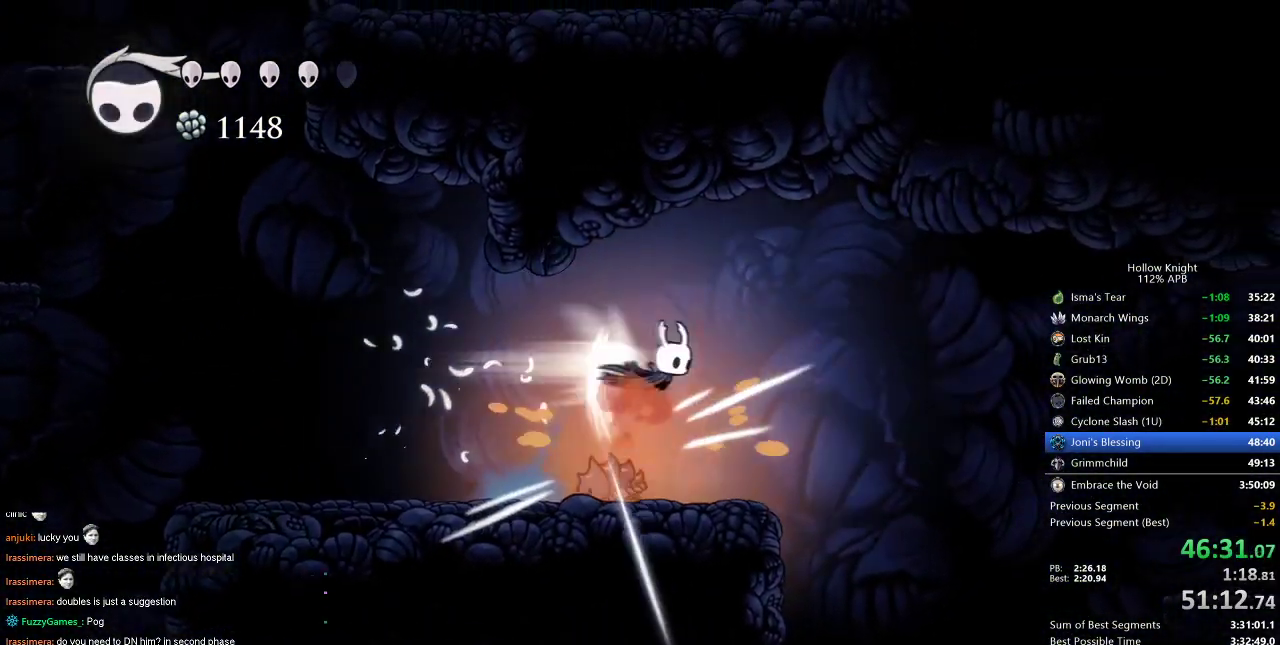
{"keys": [], "events": [[17, "nail", "up"], [67, "dash", "up"], [300, "right", "up"]]}
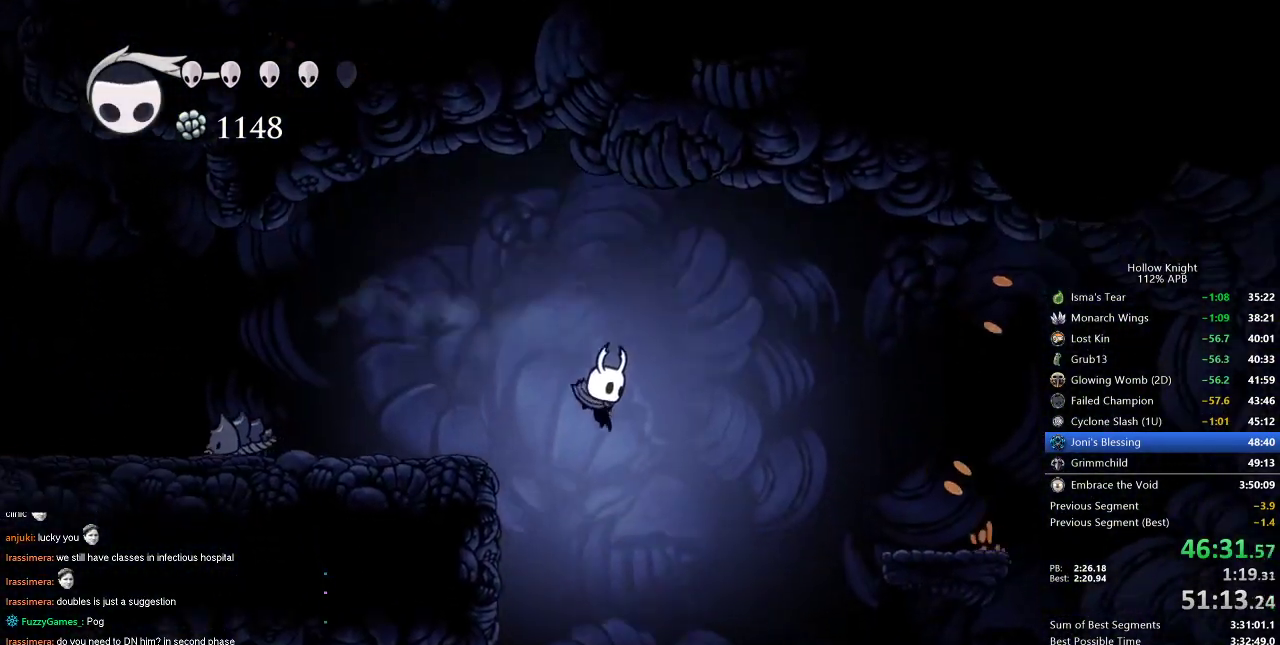
{"keys": ["right"], "events": [[150, "right", "down"]]}
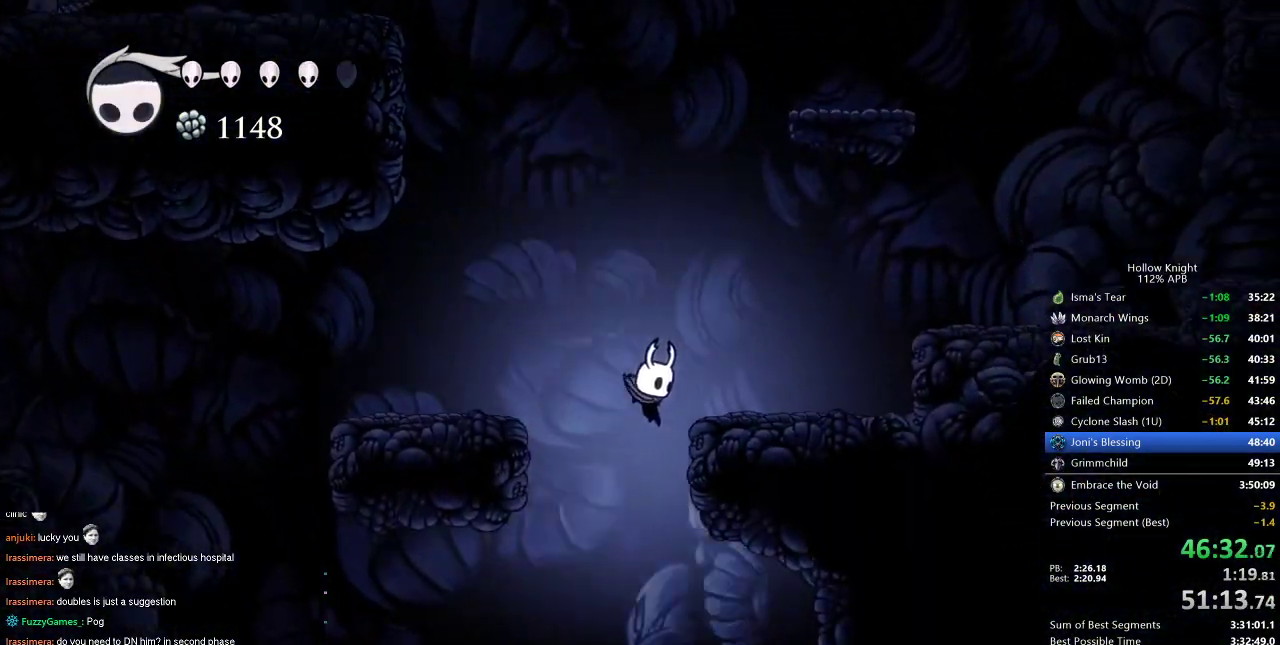
{"keys": ["nail", "right"], "events": [[67, "down", "down"], [117, "right", "up"], [167, "spell", "down"], [250, "spell", "up"], [400, "down", "up"], [400, "right", "down"], [484, "nail", "down"]]}
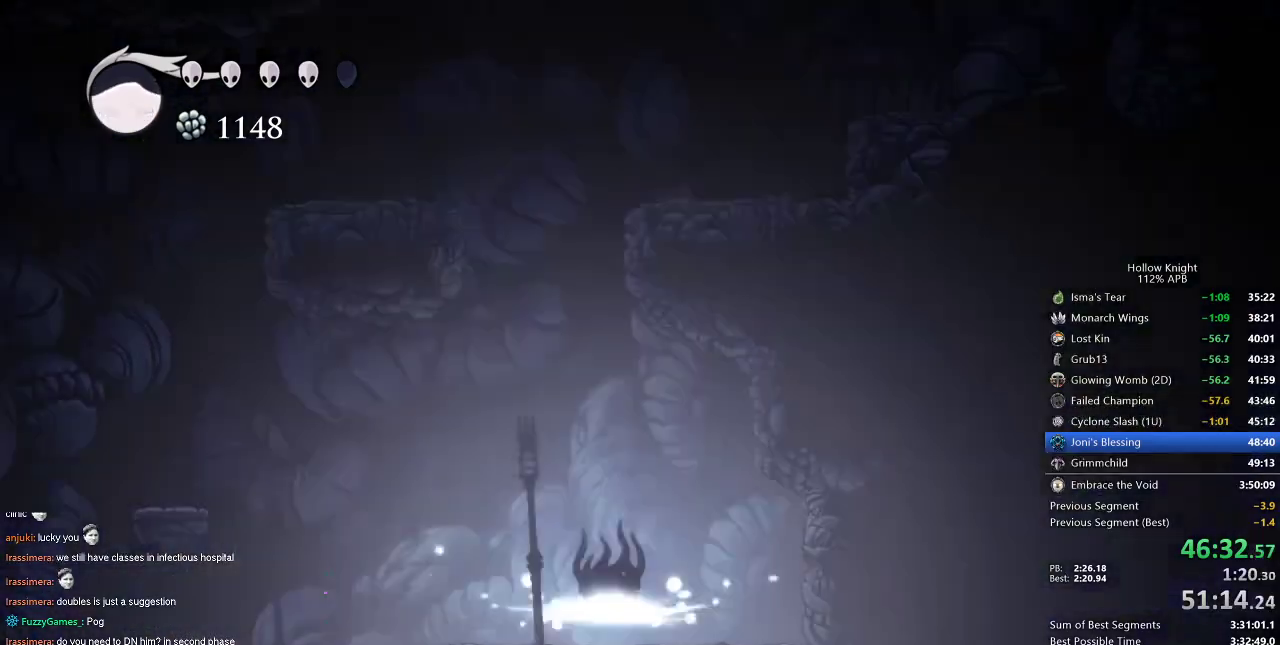
{"keys": ["nail", "right"], "events": []}